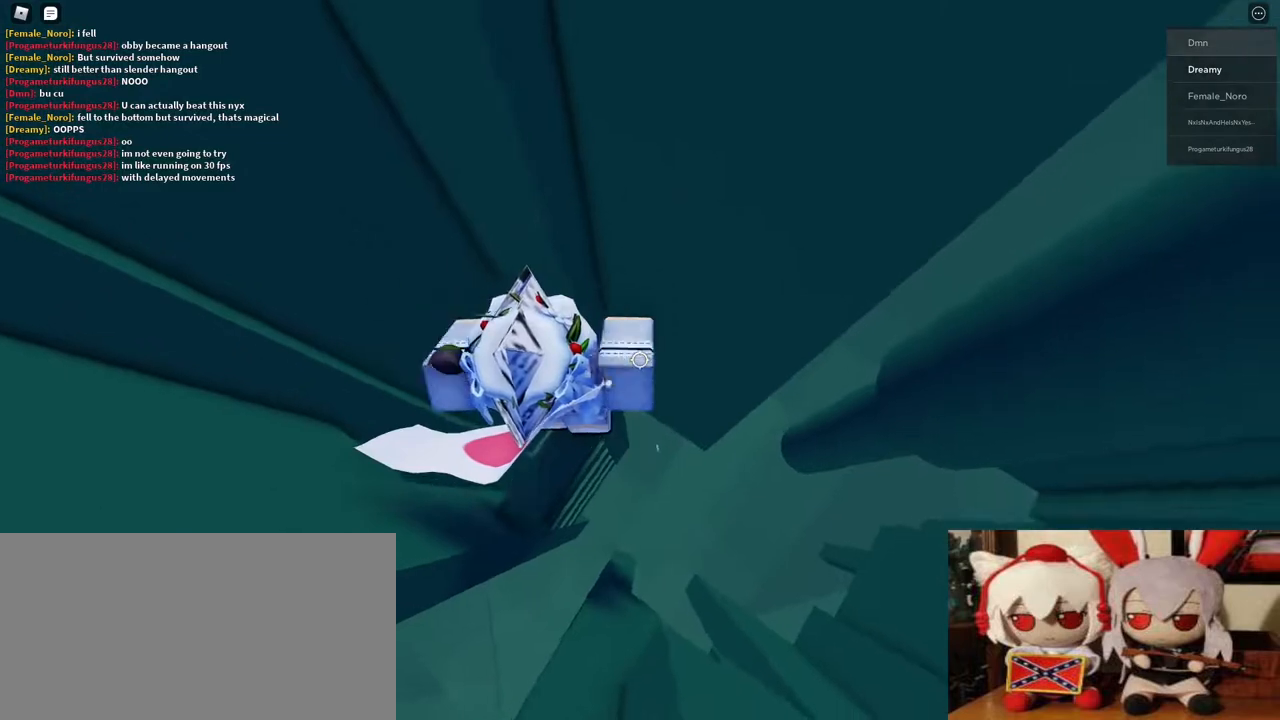
Gameplay with keyboard and mouse; each line is a JSON object with the keys and mouse buttons held at the frame after it. "events" lists presses ("down") and releases ("up") of "a", "ctrl", "d", "e", "q", "s", "shift", "space", "w", "mouse_left", "mouse_wheel", "mouse_right", "mouse_mb4" and "mouse_mb5" between this image and that frame as [ms after this image, input, new state], when the widget could be followed in between. "mouse_left", "mouse_wheel", "mouse_right", "mouse_mb4", "mouse_mb5" = the "left", "wheel", "right", "mb4", "mb5" buttons of the "mouse" list. No other keys are recorded. "wheel" means that the mouse wheel is clicked or scrolled. Mouse movement is not recorded.
{"keys": [], "mouse": ["right"], "events": [[67, "d", "down"], [117, "d", "up"], [417, "w", "down"], [450, "w", "up"]]}
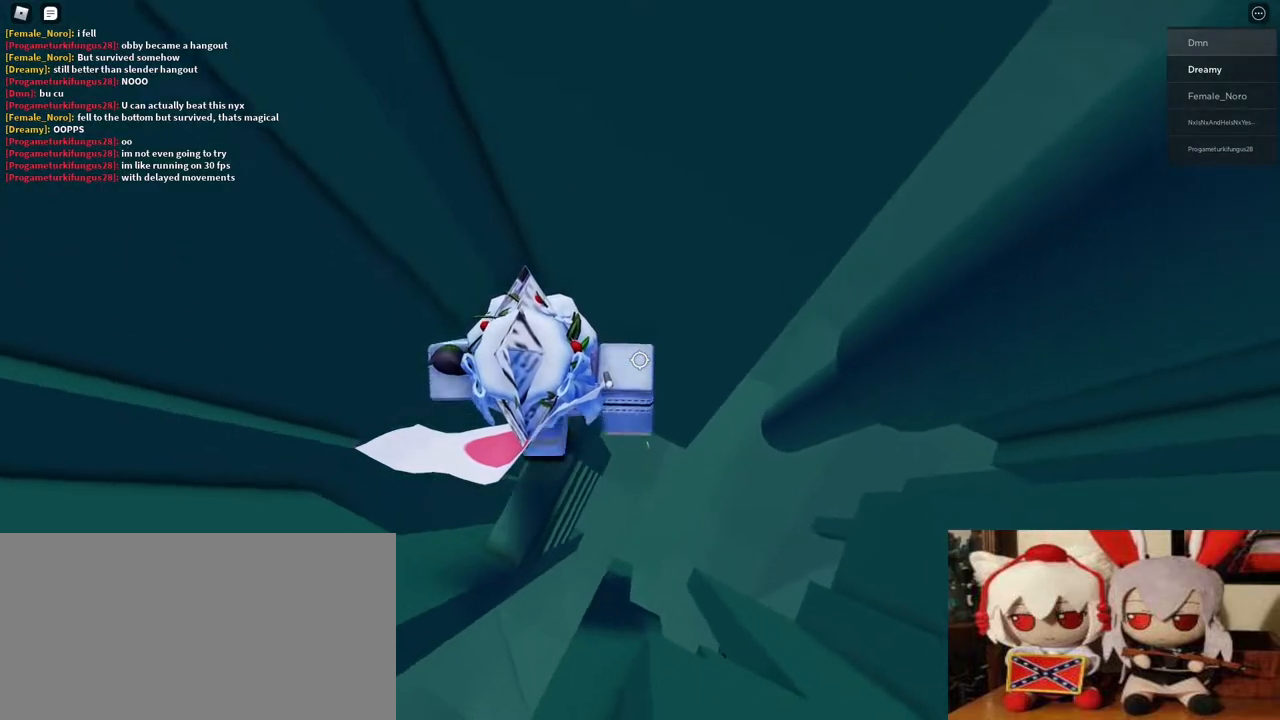
{"keys": ["d"], "mouse": ["right"], "events": [[433, "d", "down"]]}
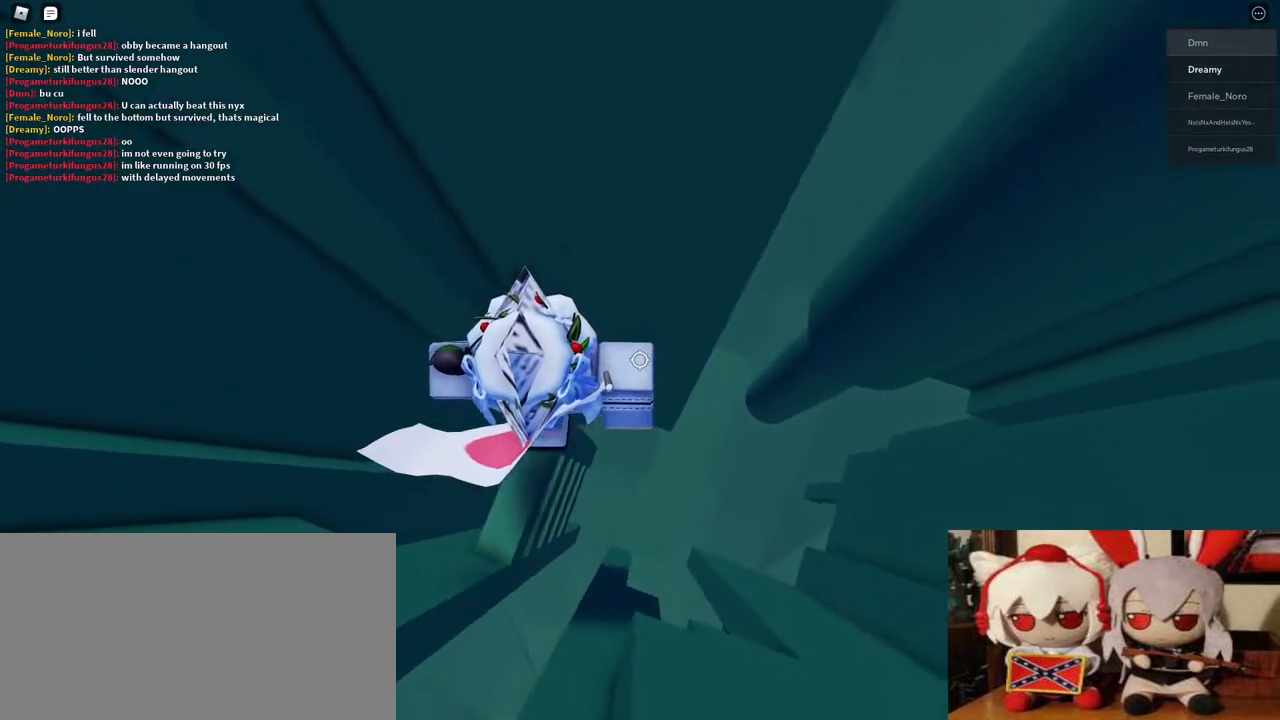
{"keys": ["d"], "mouse": ["right"], "events": [[83, "space", "down"], [233, "space", "up"]]}
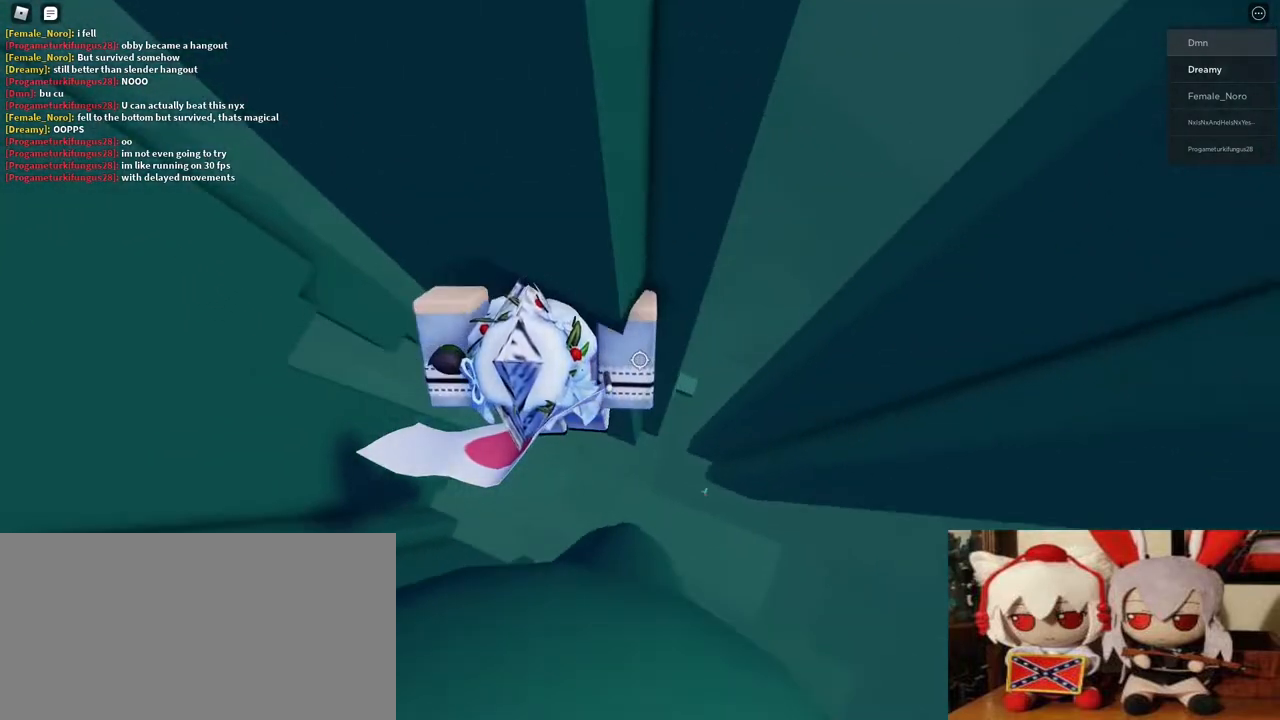
{"keys": ["d", "w"], "mouse": ["right"], "events": [[417, "w", "down"]]}
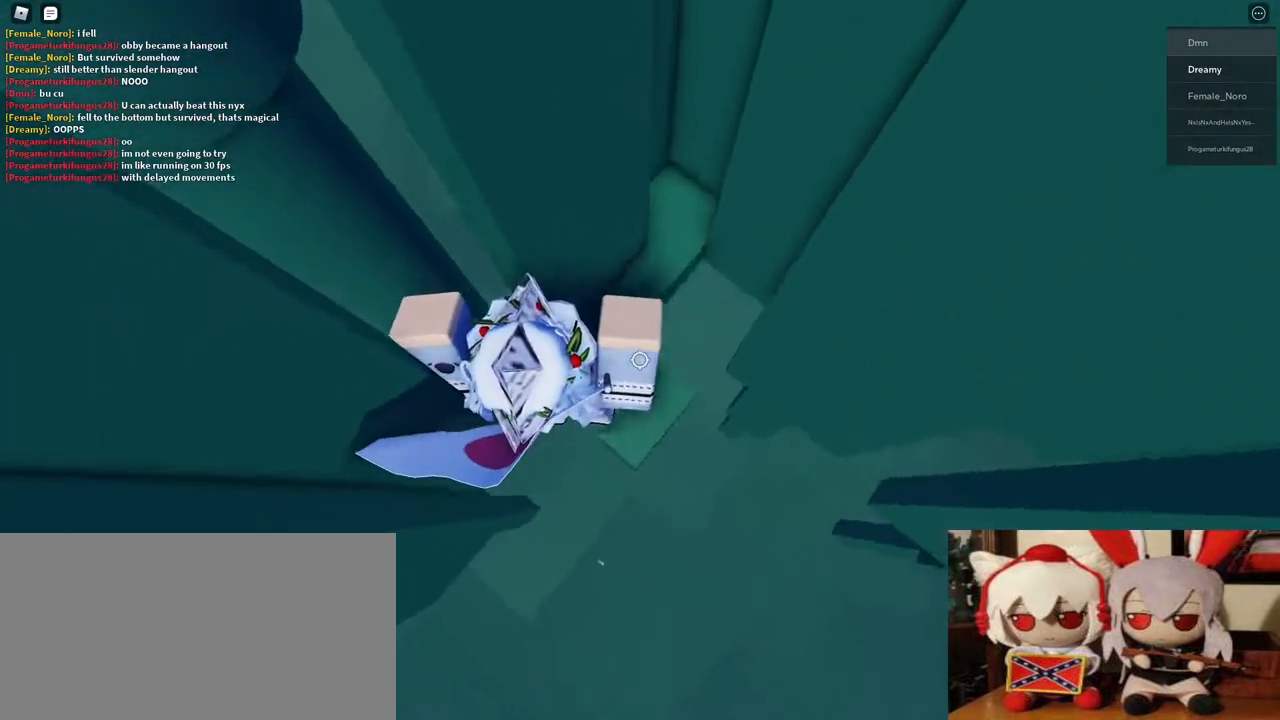
{"keys": ["d"], "mouse": ["right"], "events": [[50, "d", "up"], [83, "w", "up"], [500, "d", "down"]]}
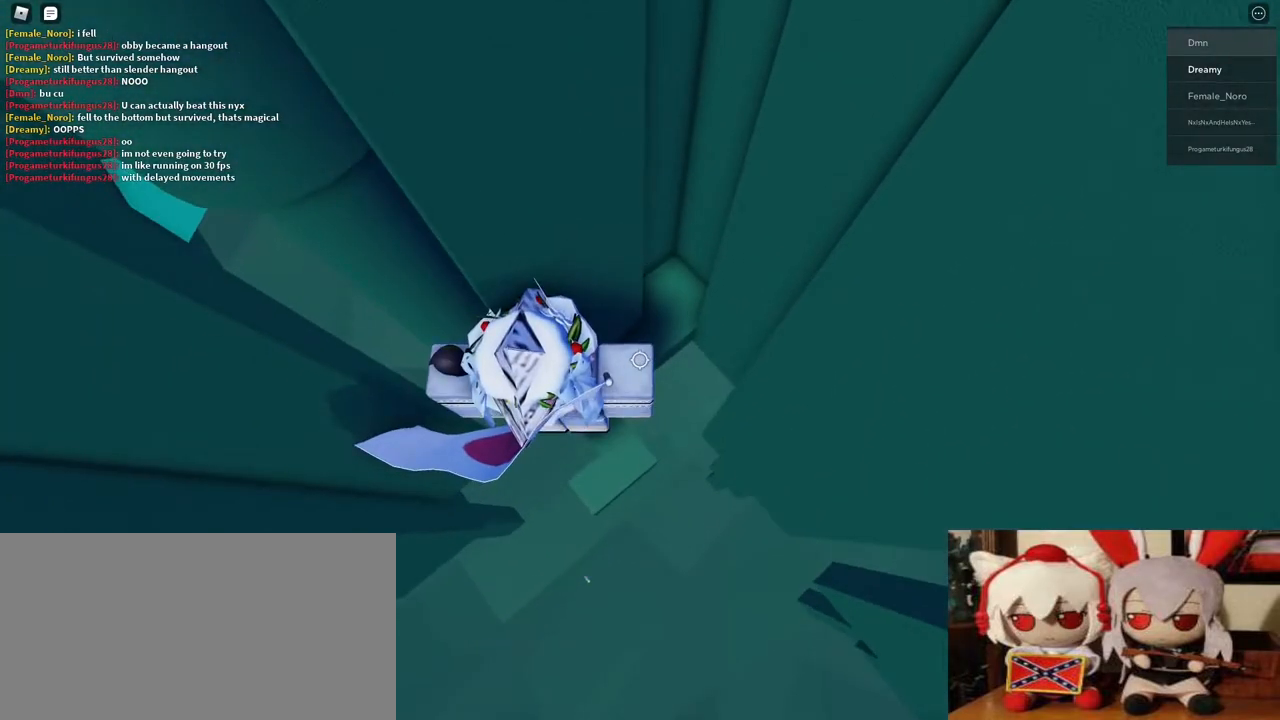
{"keys": ["space"], "mouse": ["right"], "events": [[50, "d", "up"], [250, "s", "down"], [333, "s", "up"], [483, "space", "down"]]}
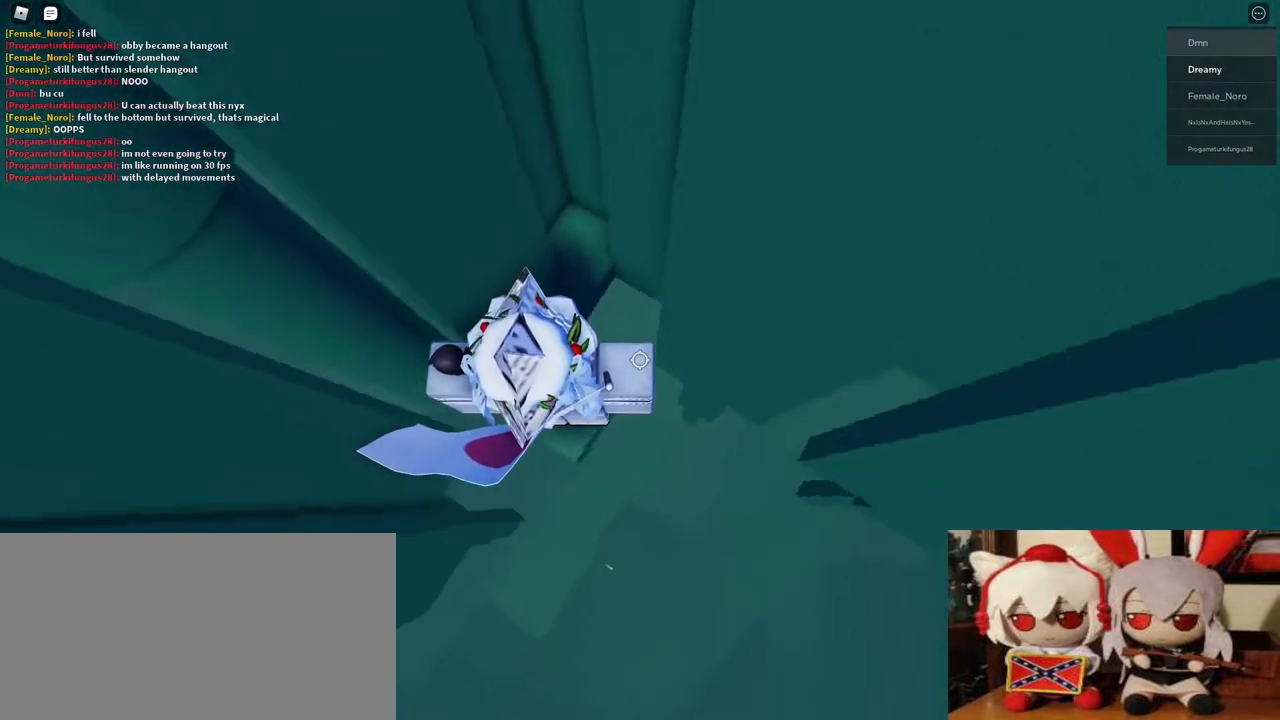
{"keys": [], "mouse": ["right"], "events": [[100, "space", "up"], [383, "w", "down"], [417, "w", "up"]]}
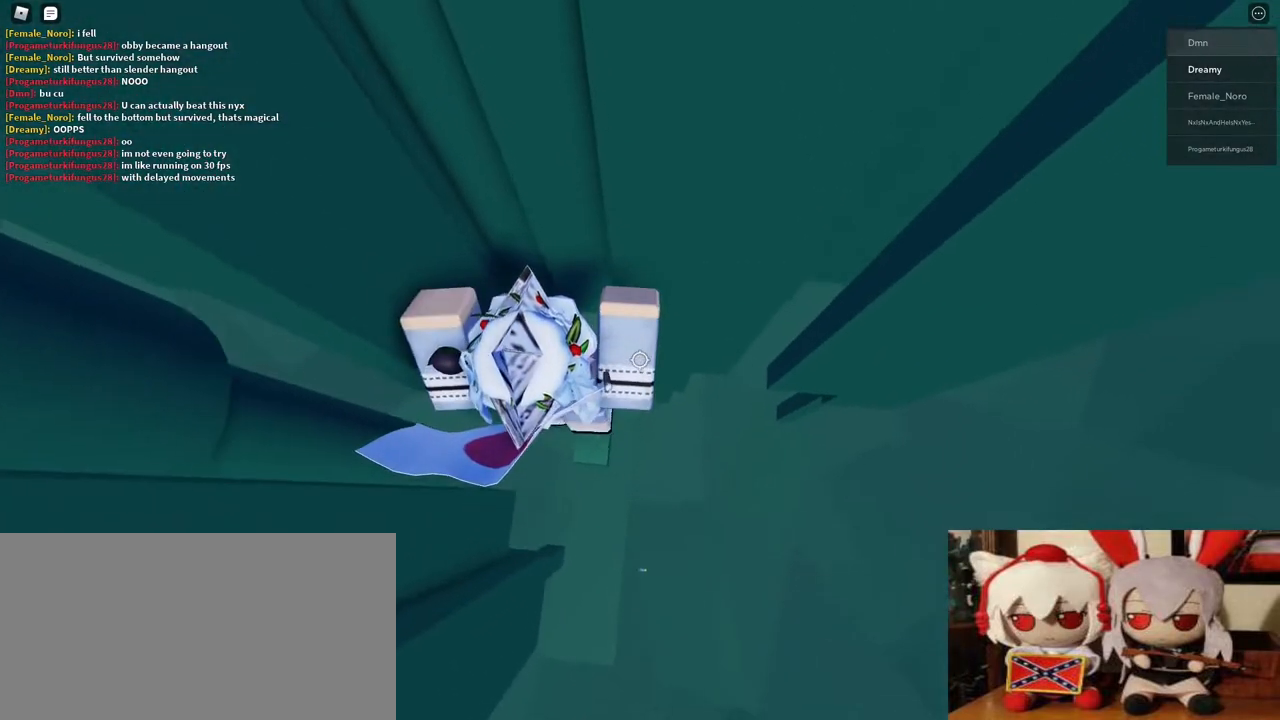
{"keys": ["d"], "mouse": ["right"], "events": [[483, "d", "down"]]}
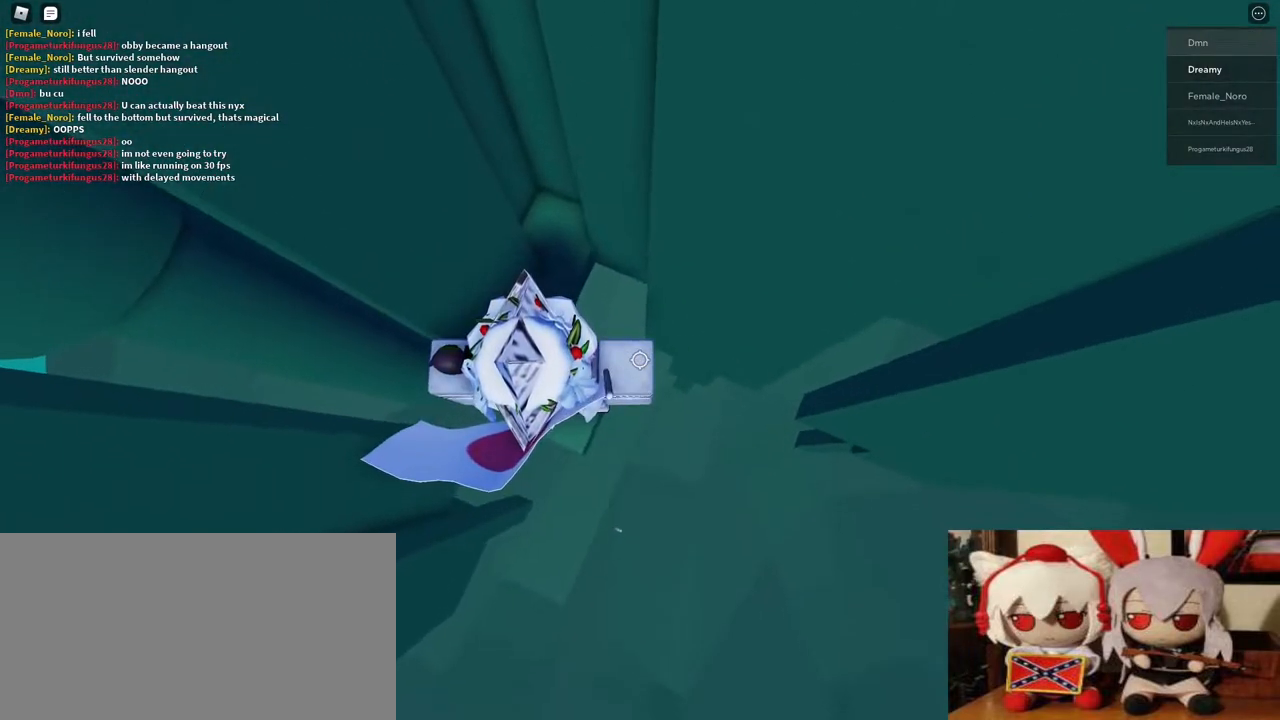
{"keys": ["d"], "mouse": ["right"], "events": [[167, "space", "down"], [283, "space", "up"]]}
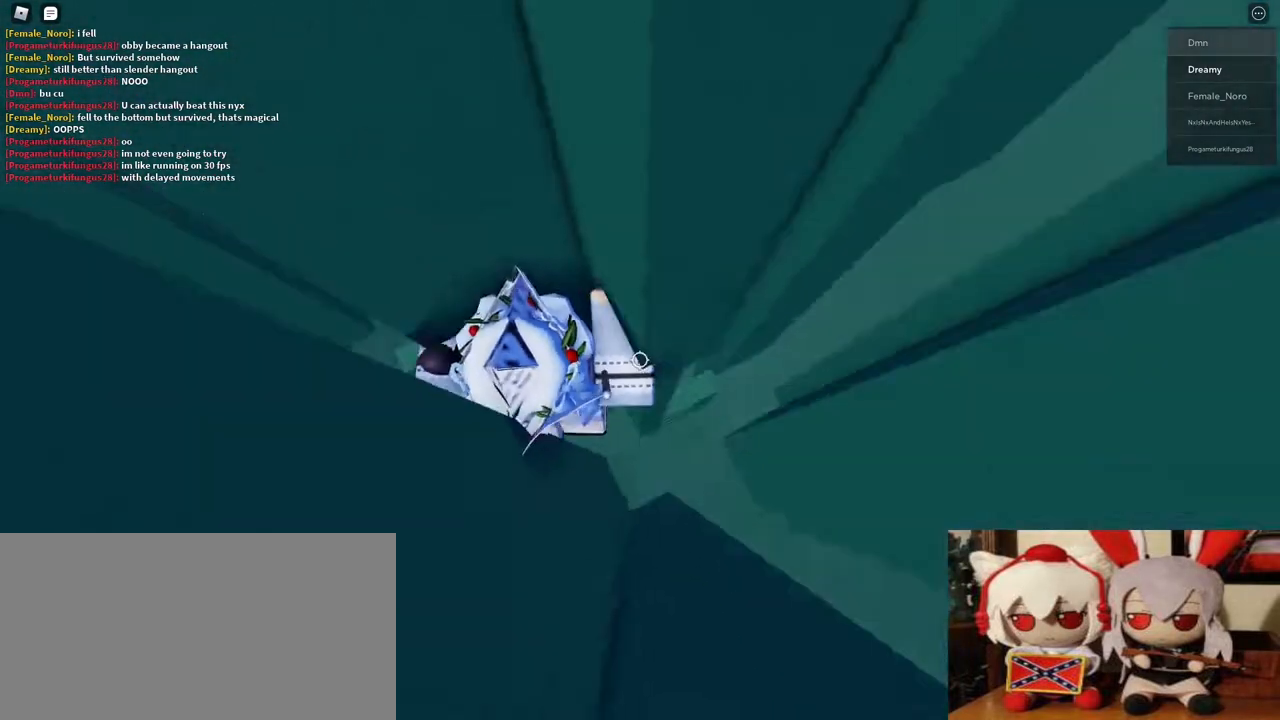
{"keys": [], "mouse": ["right"], "events": [[83, "w", "down"], [350, "d", "up"], [400, "w", "up"]]}
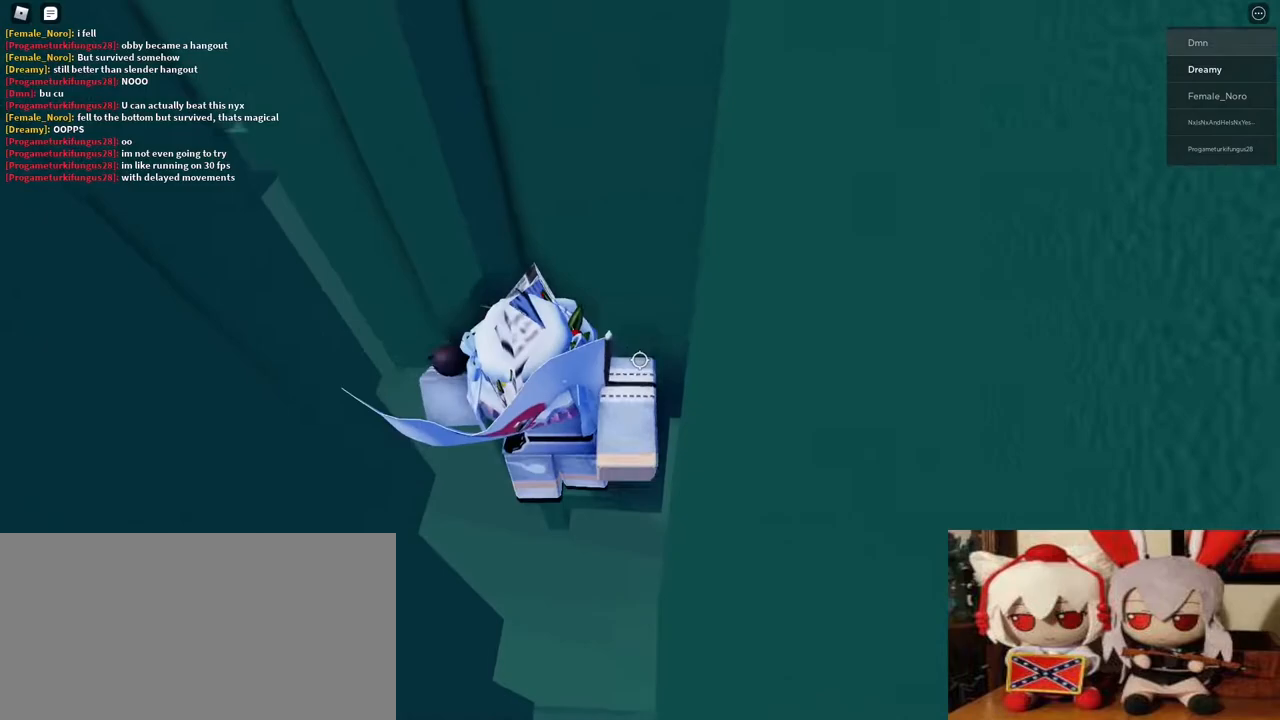
{"keys": [], "mouse": ["right"], "events": [[133, "d", "down"], [133, "w", "down"], [283, "d", "up"], [300, "w", "up"]]}
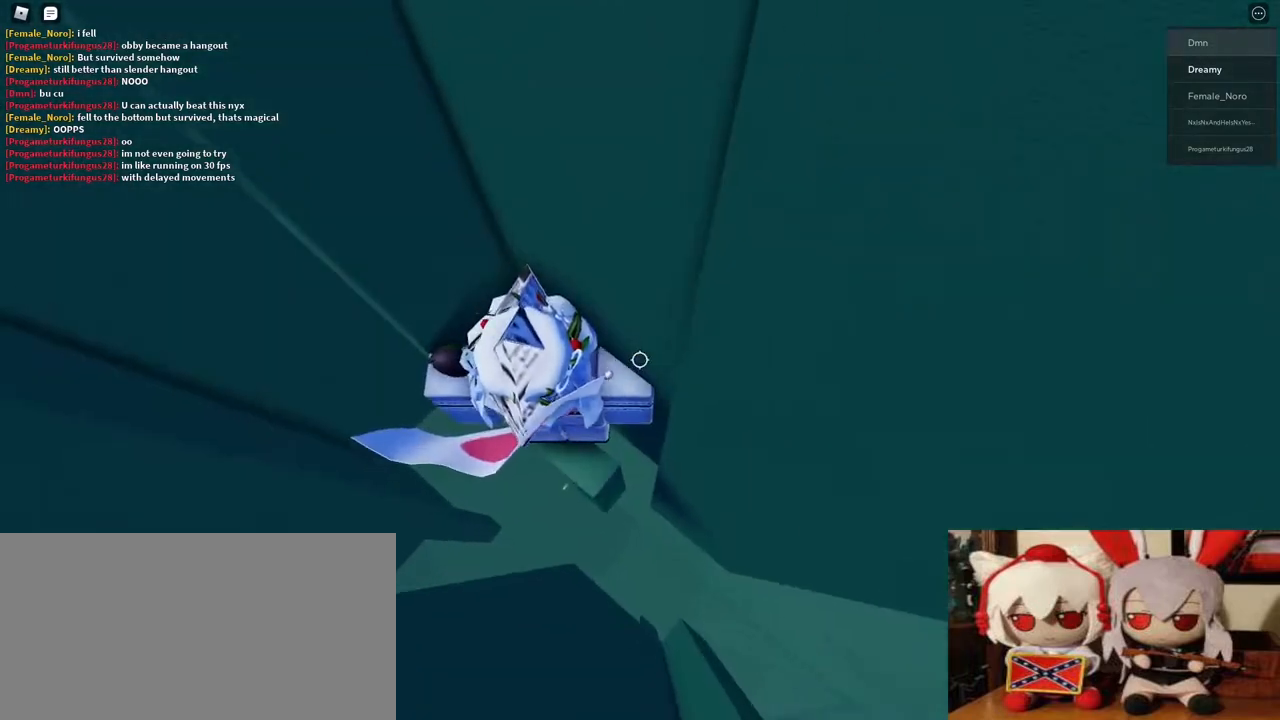
{"keys": [], "mouse": [], "events": [[167, "space", "down"], [317, "space", "up"], [417, "mouse_right", "up"]]}
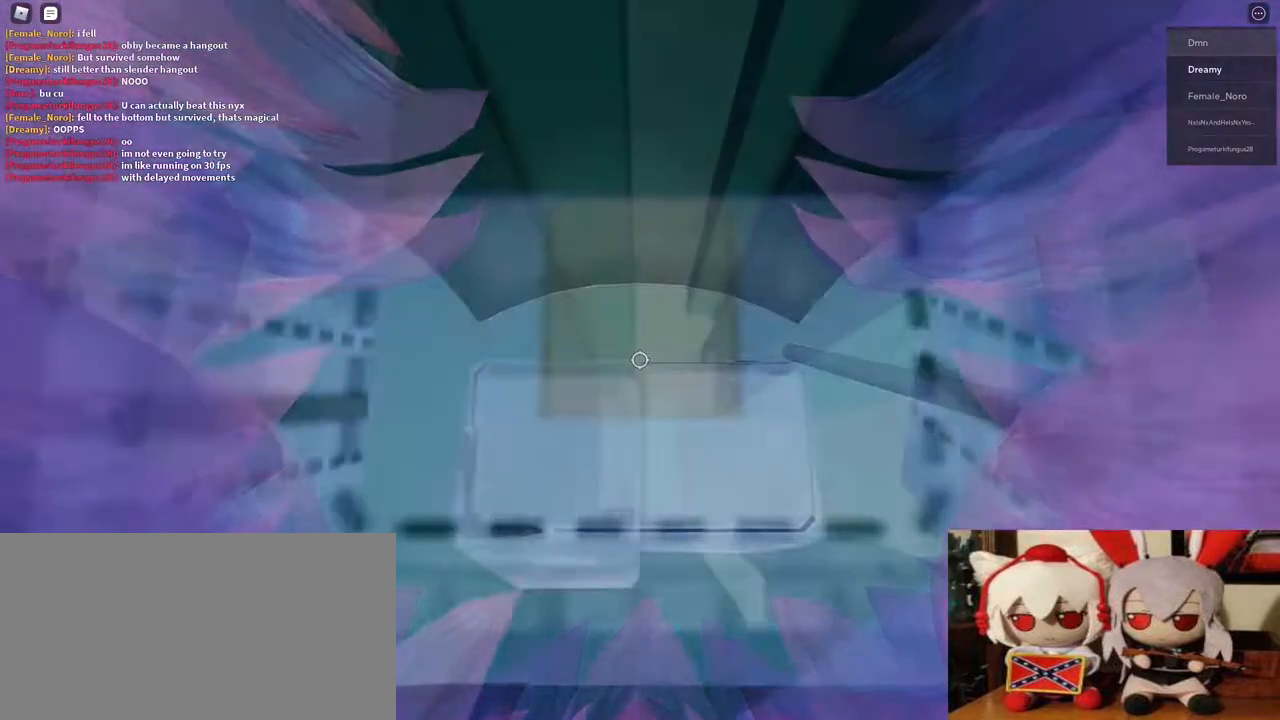
{"keys": [], "mouse": [], "events": [[167, "w", "down"], [217, "w", "up"]]}
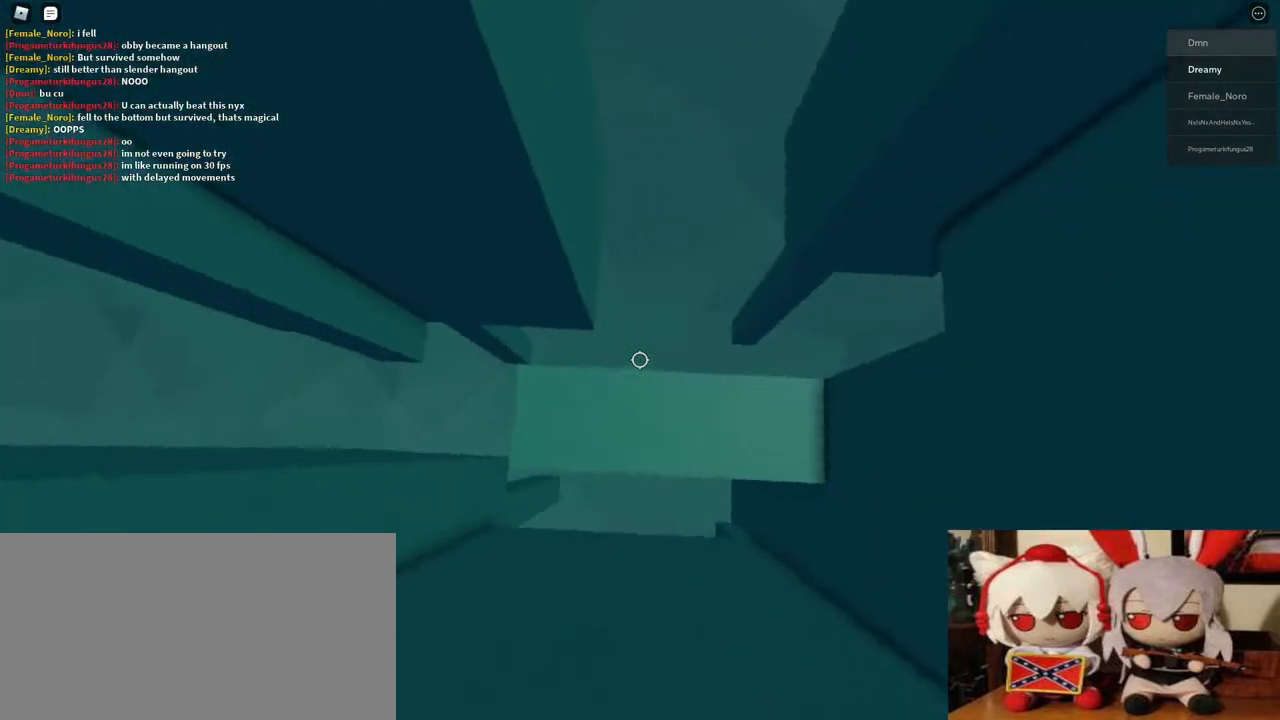
{"keys": [], "mouse": [], "events": []}
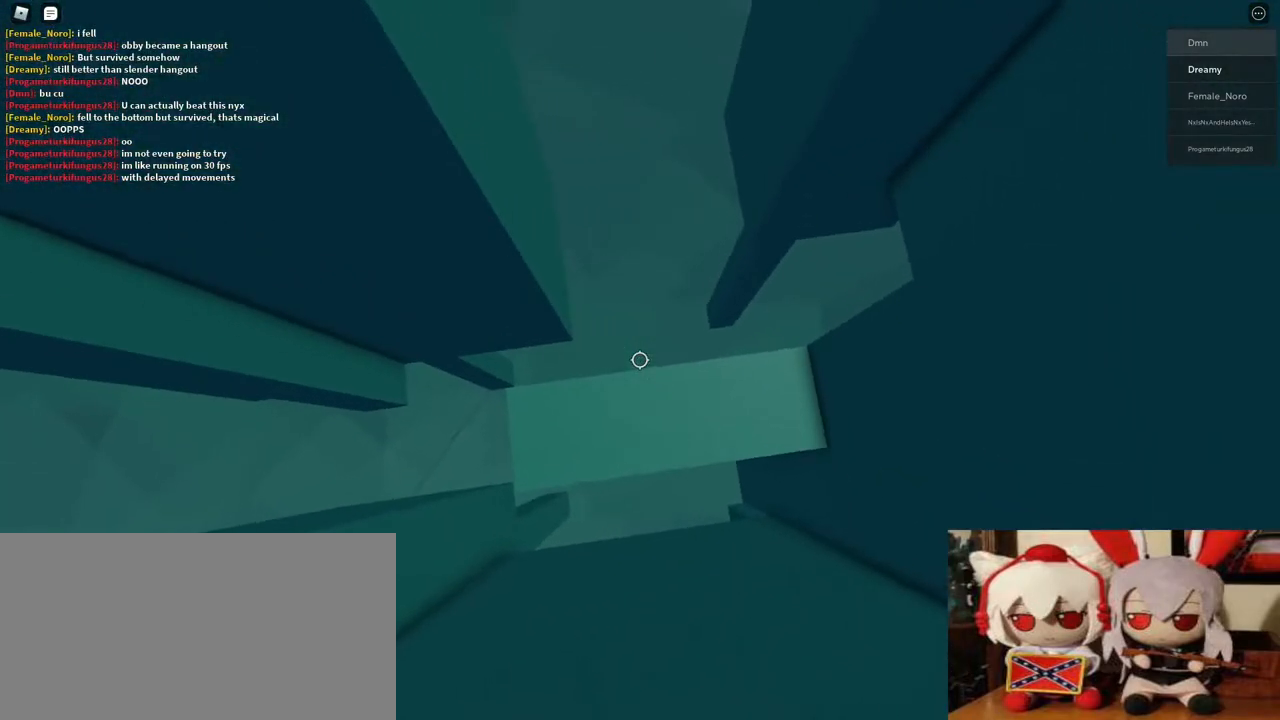
{"keys": ["a"], "mouse": [], "events": [[67, "a", "down"], [300, "space", "down"], [467, "space", "up"]]}
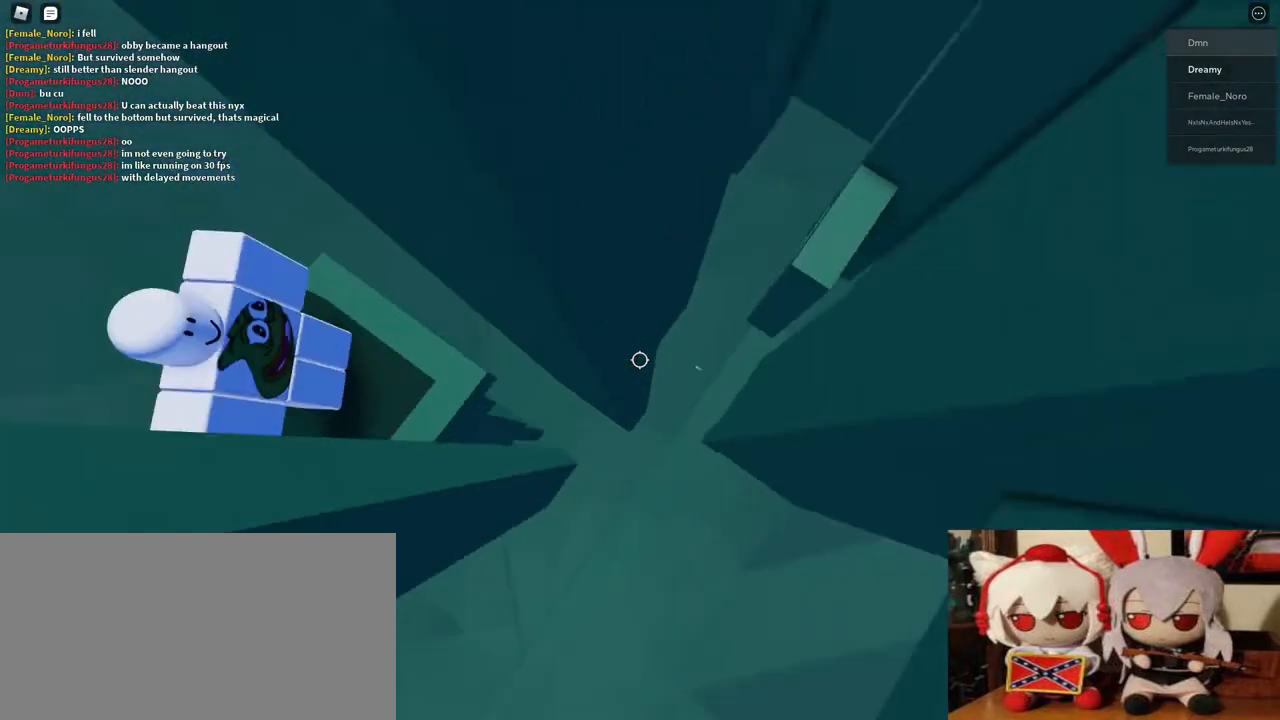
{"keys": [], "mouse": [], "events": [[450, "a", "up"]]}
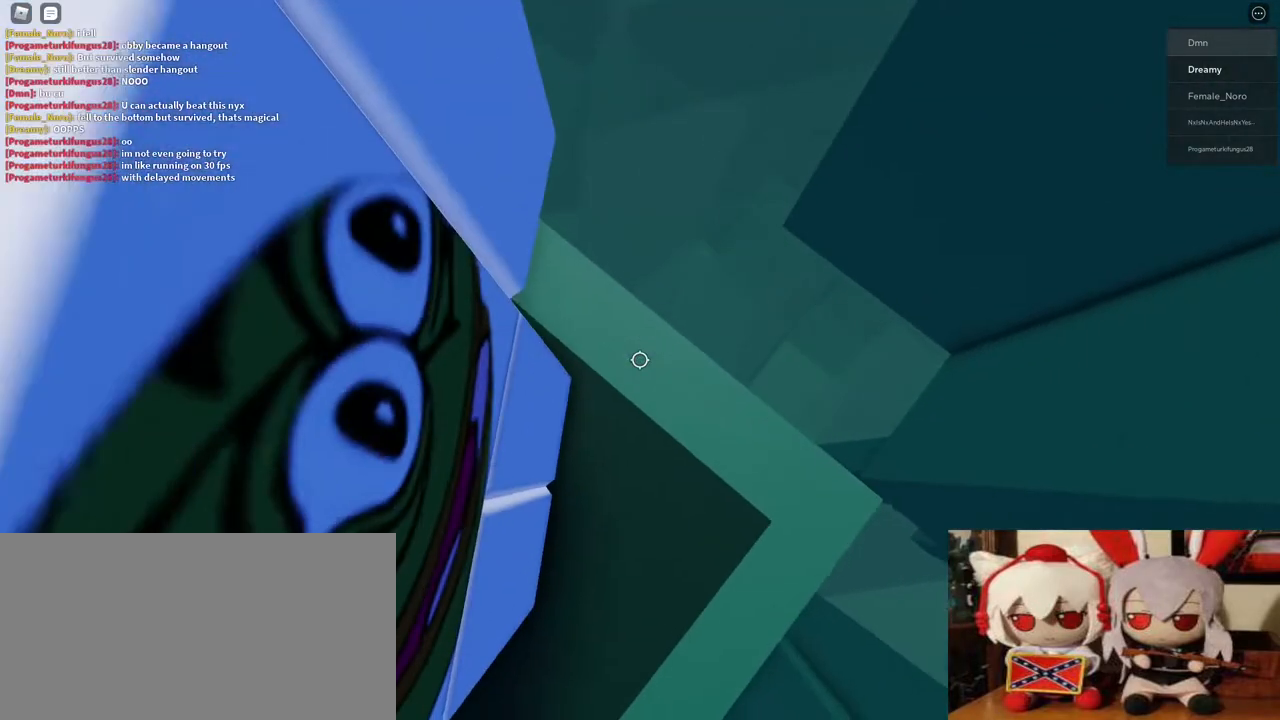
{"keys": [], "mouse": [], "events": []}
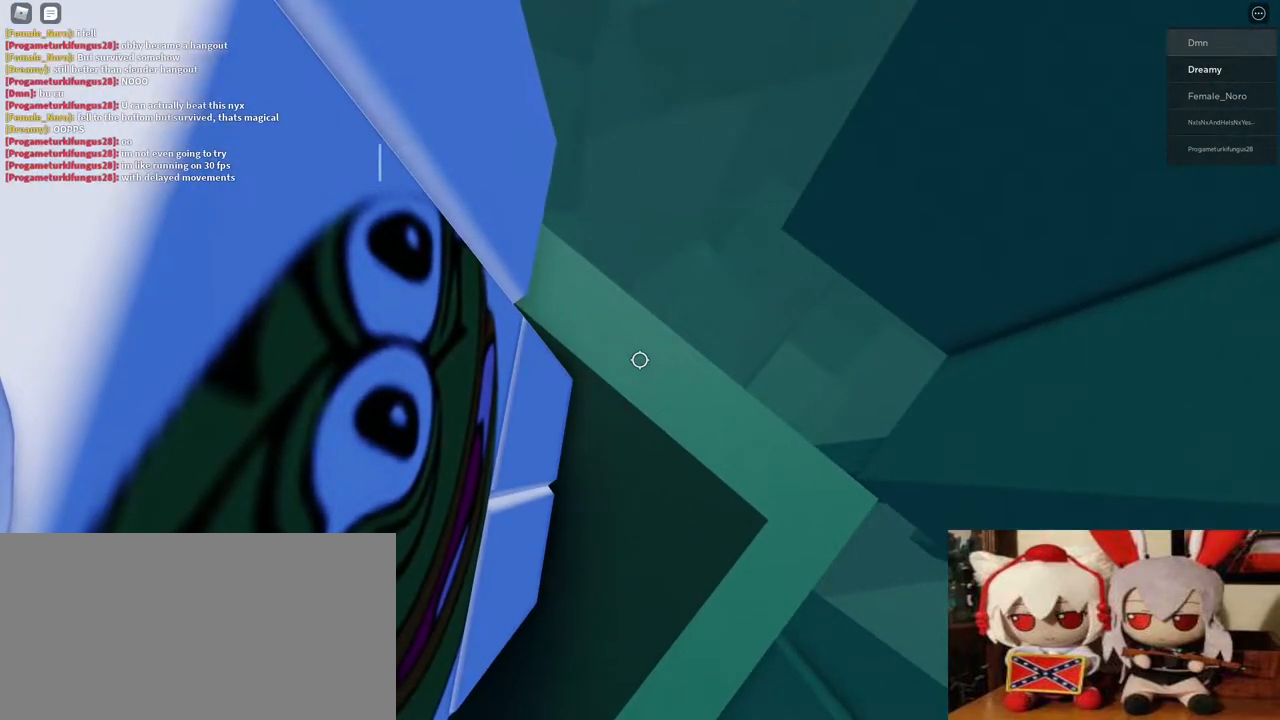
{"keys": ["shift"], "mouse": [], "events": [[83, "shift", "down"], [167, "s", "down"], [233, "s", "up"]]}
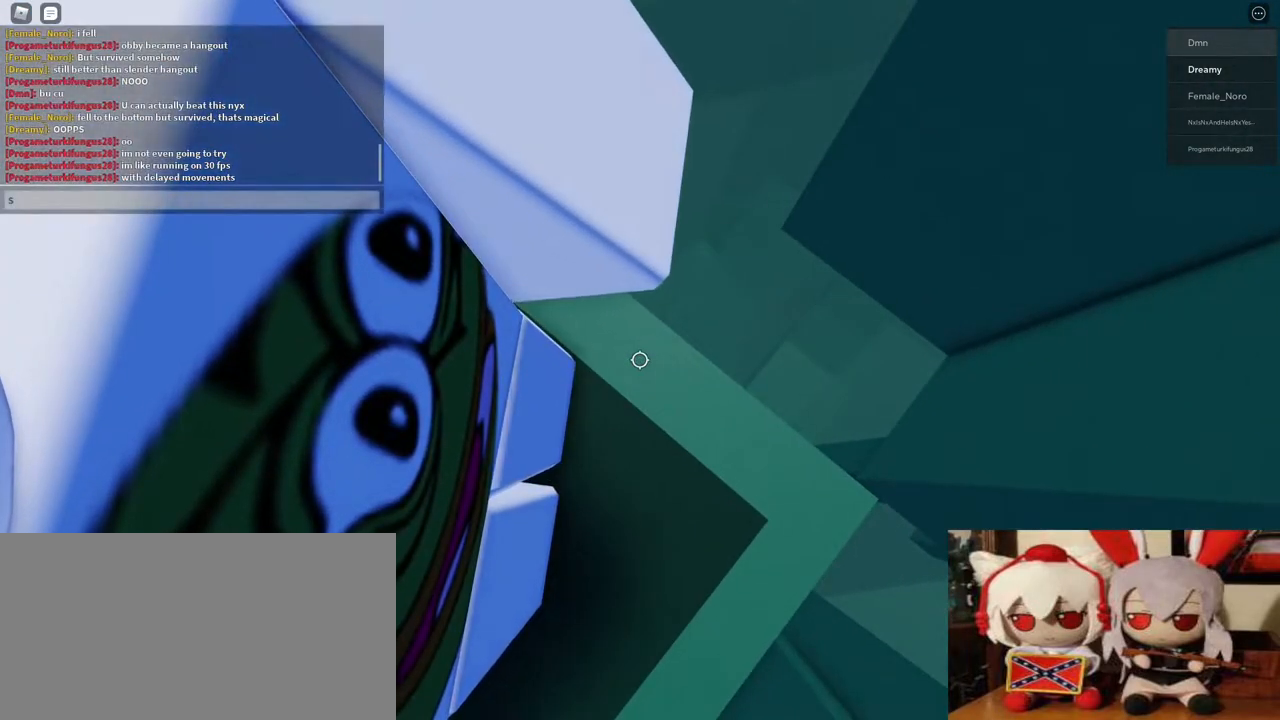
{"keys": ["shift"], "mouse": [], "events": [[267, "e", "down"], [333, "e", "up"], [383, "e", "down"], [433, "a", "down"], [467, "e", "up"], [483, "a", "up"]]}
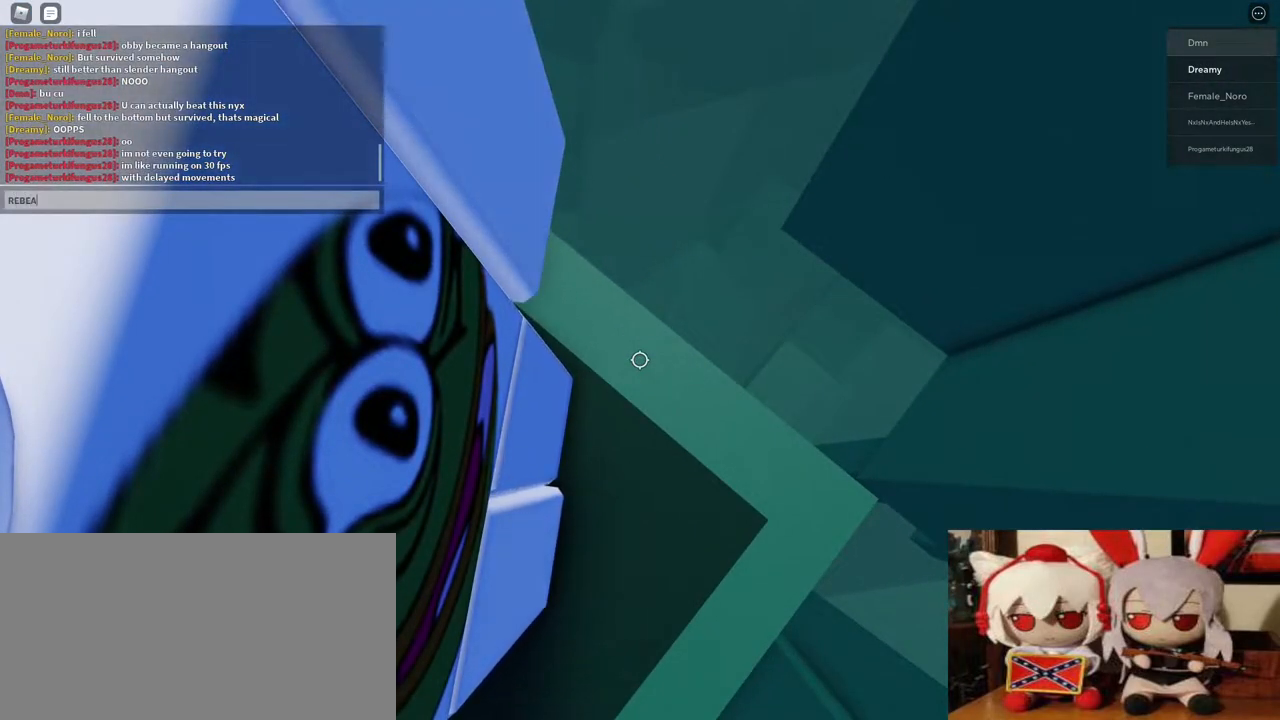
{"keys": ["shift"], "mouse": [], "events": [[133, "space", "down"], [233, "shift", "up"], [233, "space", "up"], [483, "shift", "down"]]}
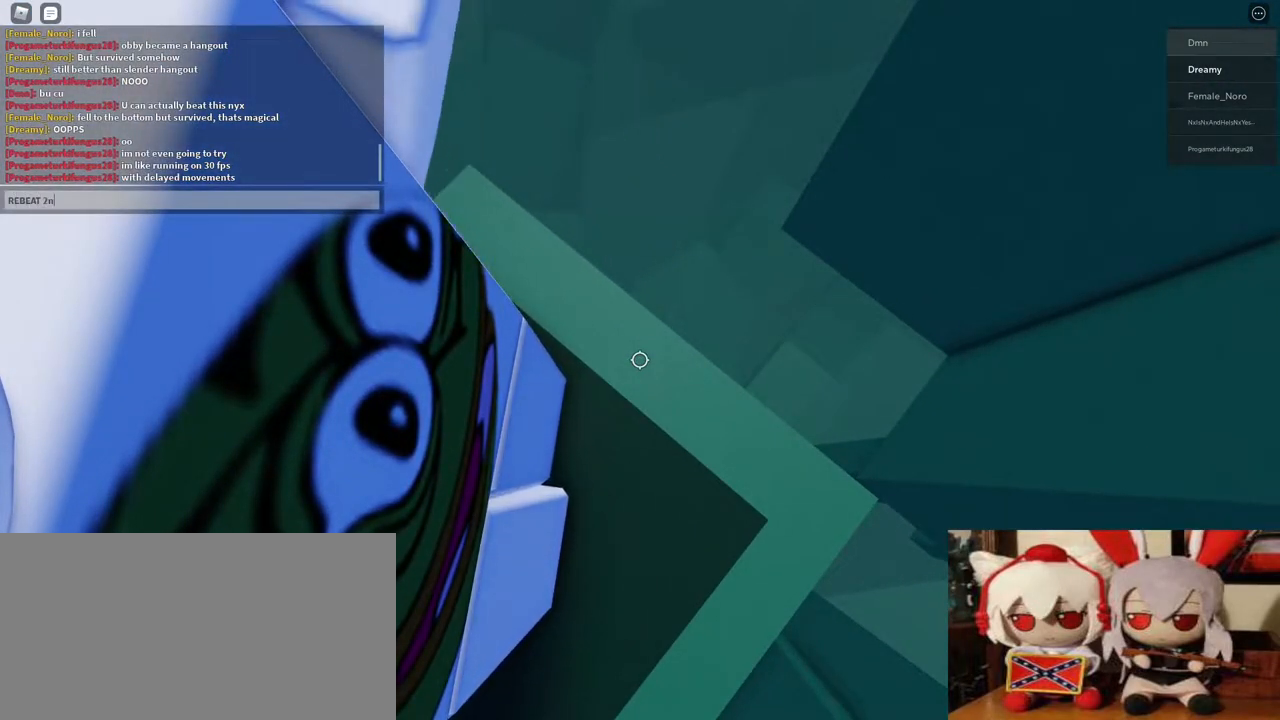
{"keys": [], "mouse": [], "events": [[50, "d", "down"], [133, "d", "up"], [183, "shift", "up"]]}
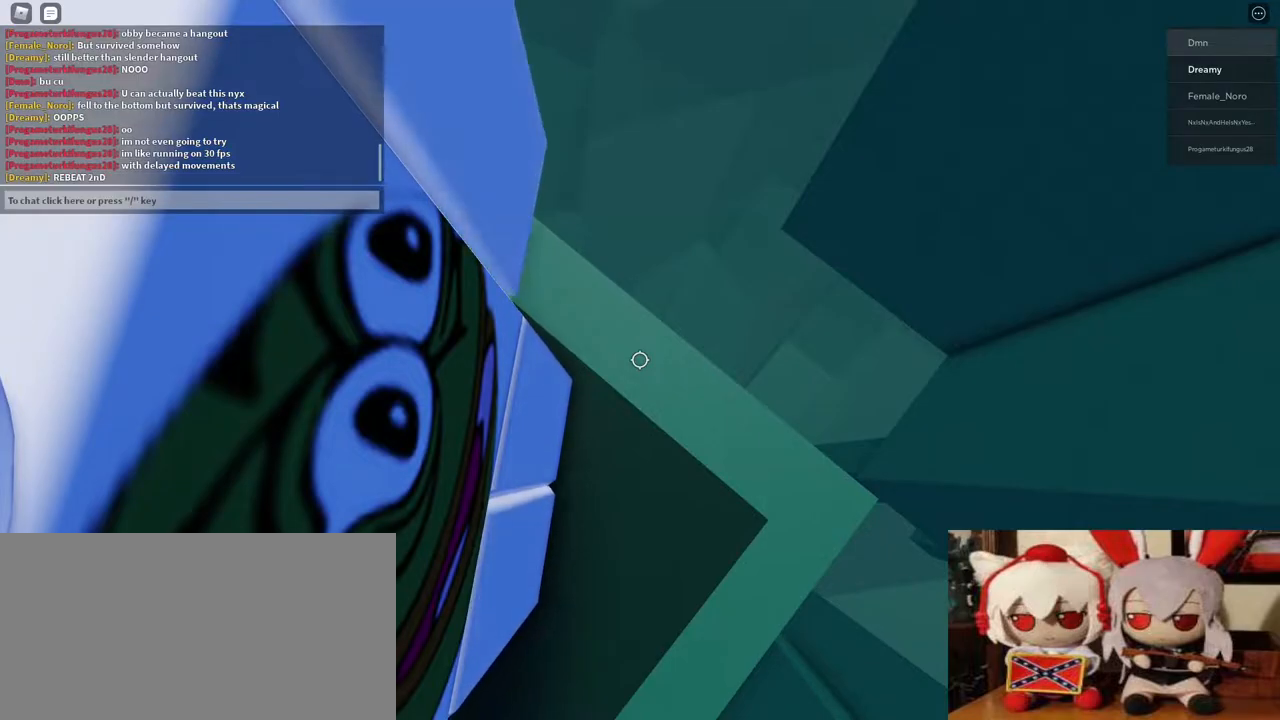
{"keys": [], "mouse": [], "events": []}